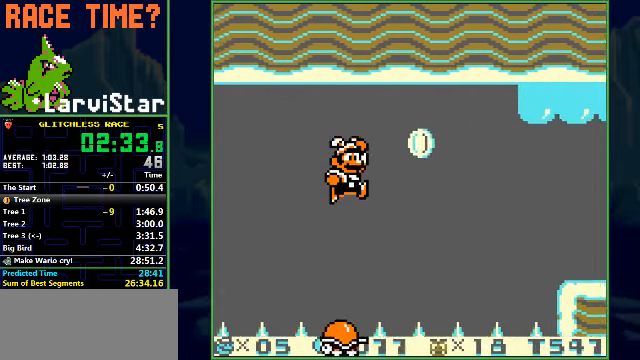
Gameplay with a controller (Nintendo layout); each line is a JSON object with the inputs held at the frame after it. "events" lists button and stick changes between this image and that frame as [ms after this image, input, new state], when the widget could be followed in between. Not read: L3 R3.
{"buttons": [], "events": [[33, "A", "down"], [100, "A", "up"], [200, "A", "down"], [233, "A", "up"], [400, "A", "down"], [467, "A", "up"]]}
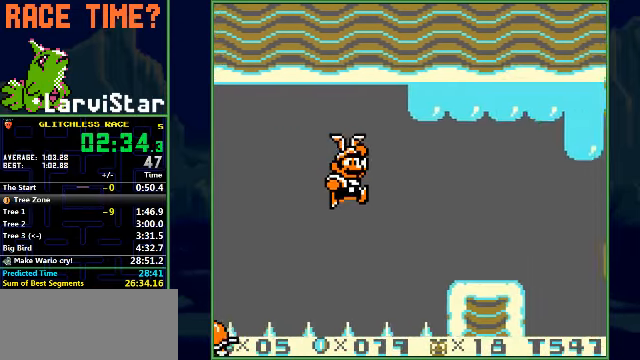
{"buttons": [], "events": [[133, "A", "down"], [233, "A", "up"], [333, "A", "down"], [433, "A", "up"]]}
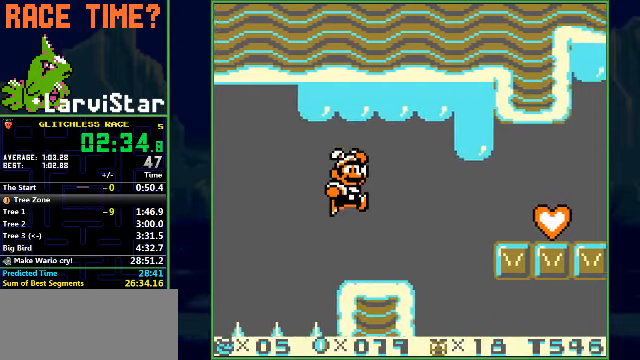
{"buttons": ["A", "B", "DPAD_RIGHT"], "events": [[167, "A", "down"], [233, "A", "up"], [333, "A", "down"], [367, "A", "up"], [433, "A", "down"], [433, "DPAD_RIGHT", "down"], [500, "B", "down"]]}
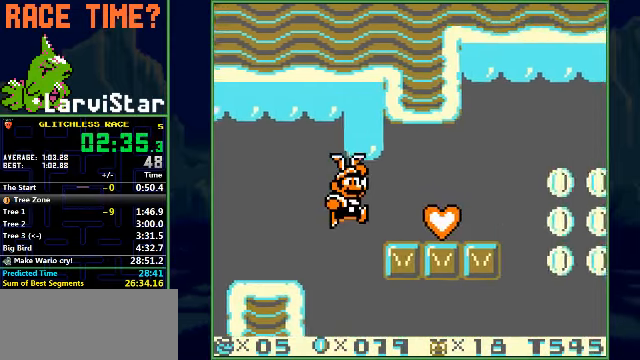
{"buttons": ["B", "DPAD_RIGHT"], "events": [[33, "A", "up"]]}
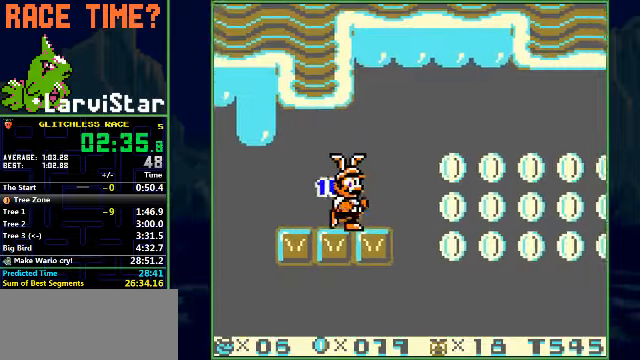
{"buttons": ["A", "B", "DPAD_RIGHT"], "events": [[500, "A", "down"]]}
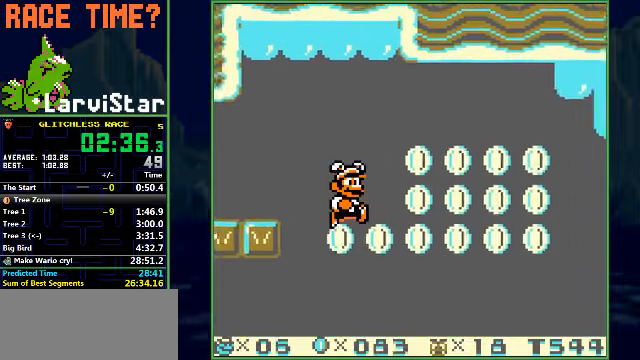
{"buttons": ["B", "DPAD_RIGHT"], "events": [[33, "A", "up"], [133, "A", "down"], [166, "A", "up"], [266, "A", "down"], [300, "A", "up"], [400, "A", "down"], [466, "A", "up"]]}
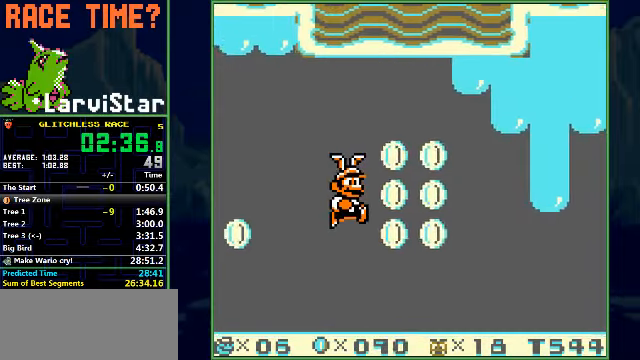
{"buttons": ["B", "DPAD_RIGHT"], "events": [[100, "A", "down"], [133, "A", "up"], [166, "A", "down"], [200, "A", "up"]]}
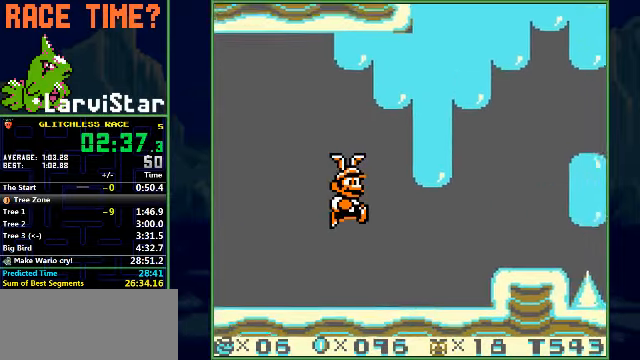
{"buttons": ["A", "B", "DPAD_RIGHT"], "events": [[433, "A", "down"]]}
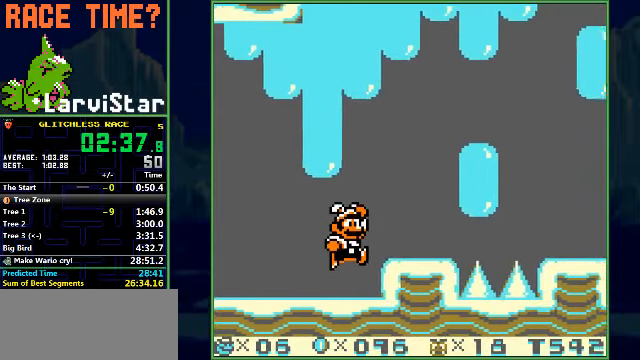
{"buttons": ["B", "DPAD_RIGHT"], "events": [[366, "A", "up"]]}
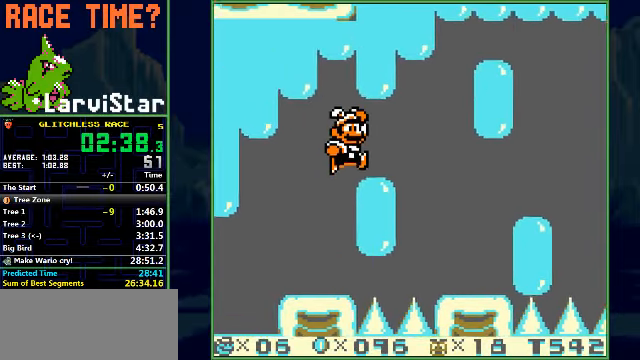
{"buttons": ["B", "DPAD_RIGHT"], "events": []}
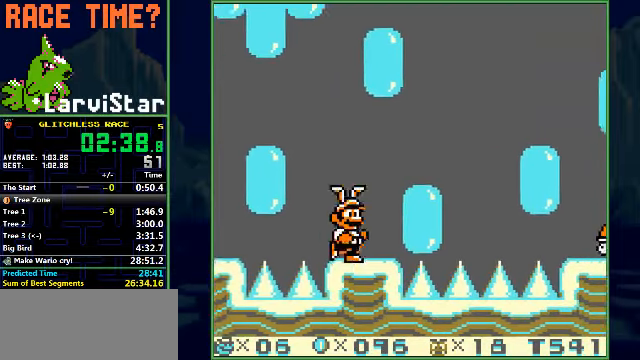
{"buttons": ["B", "DPAD_RIGHT"], "events": [[100, "A", "down"], [500, "A", "up"]]}
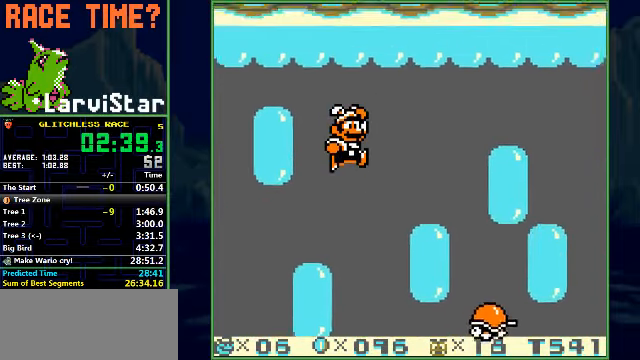
{"buttons": ["A", "B", "DPAD_RIGHT"], "events": [[100, "A", "down"], [166, "A", "up"], [233, "A", "down"], [266, "A", "up"], [333, "A", "down"], [433, "A", "up"], [500, "A", "down"]]}
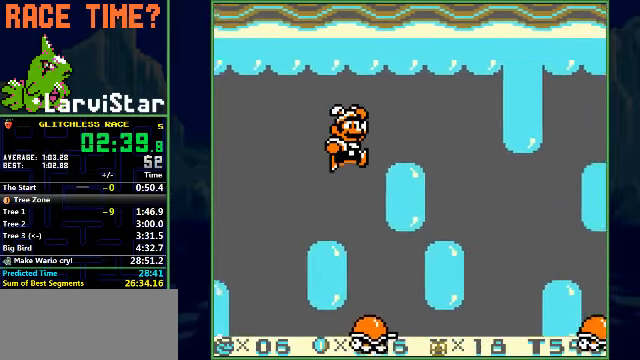
{"buttons": ["B", "DPAD_RIGHT"], "events": [[33, "A", "up"], [133, "A", "down"], [200, "A", "up"]]}
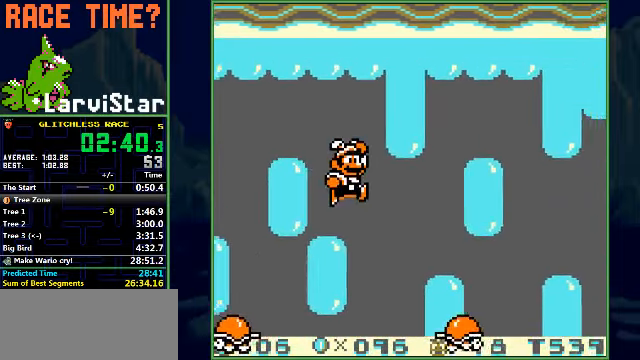
{"buttons": ["A", "B", "DPAD_RIGHT"], "events": [[266, "A", "down"], [300, "A", "up"], [500, "A", "down"]]}
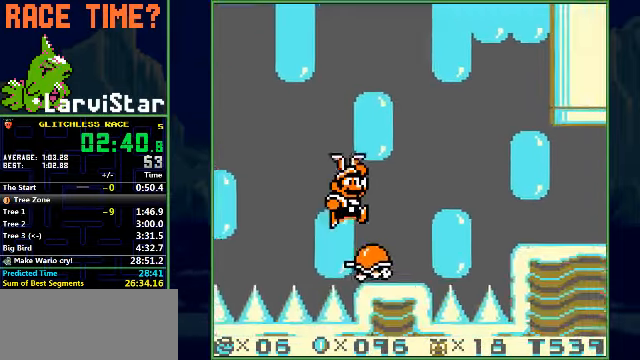
{"buttons": ["B", "DPAD_UP", "DPAD_RIGHT"], "events": [[66, "A", "up"], [133, "A", "down"], [200, "A", "up"], [334, "A", "down"], [400, "A", "up"], [434, "A", "down"], [500, "A", "up"], [500, "DPAD_UP", "down"]]}
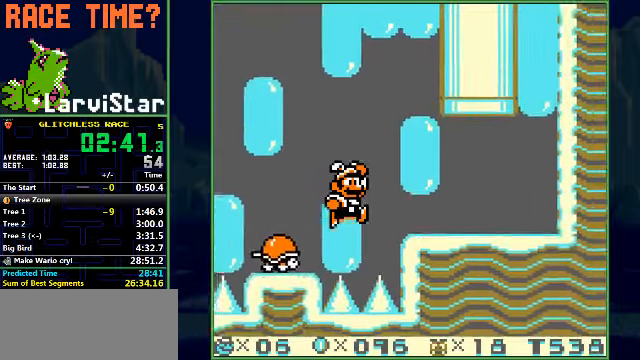
{"buttons": ["A", "B", "DPAD_UP", "DPAD_RIGHT"], "events": [[400, "A", "down"]]}
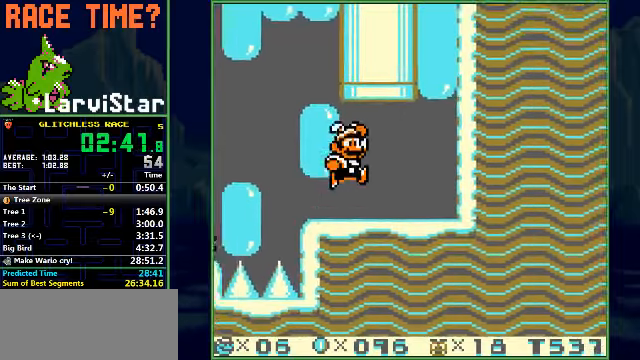
{"buttons": ["B", "DPAD_UP", "DPAD_LEFT"], "events": [[34, "DPAD_RIGHT", "up"], [167, "A", "up"], [200, "DPAD_LEFT", "down"], [300, "DPAD_LEFT", "up"], [334, "DPAD_LEFT", "down"]]}
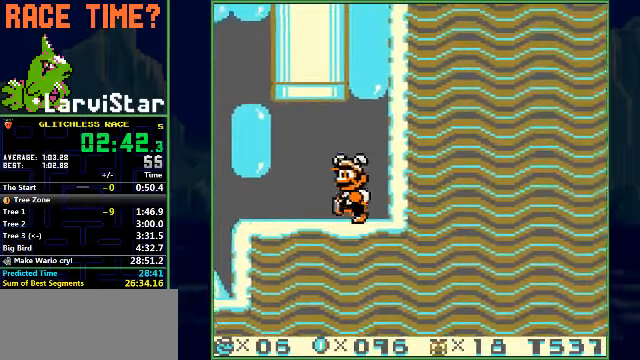
{"buttons": ["B", "DPAD_UP"], "events": [[167, "A", "down"], [234, "DPAD_LEFT", "up"], [234, "DPAD_RIGHT", "down"], [400, "A", "up"], [467, "DPAD_RIGHT", "up"]]}
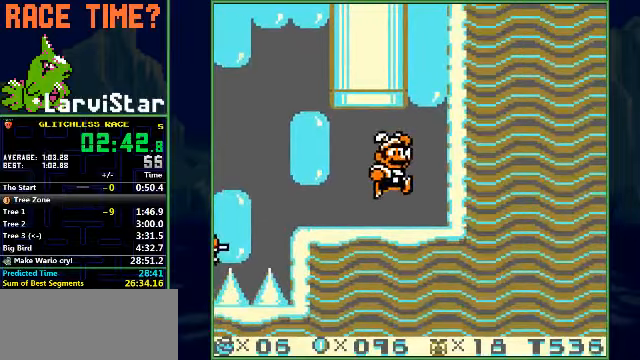
{"buttons": ["A", "B", "DPAD_UP", "DPAD_RIGHT"], "events": [[67, "DPAD_LEFT", "down"], [400, "A", "down"], [434, "DPAD_LEFT", "up"], [434, "DPAD_RIGHT", "down"]]}
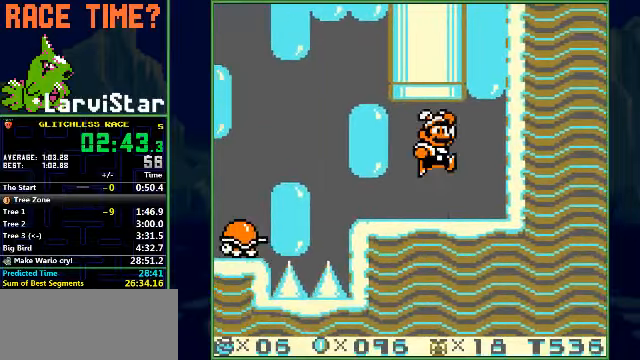
{"buttons": ["B", "DPAD_RIGHT"], "events": [[100, "A", "up"], [200, "DPAD_RIGHT", "up"], [267, "DPAD_LEFT", "down"], [400, "DPAD_LEFT", "up"], [434, "DPAD_RIGHT", "down"], [434, "DPAD_UP", "up"]]}
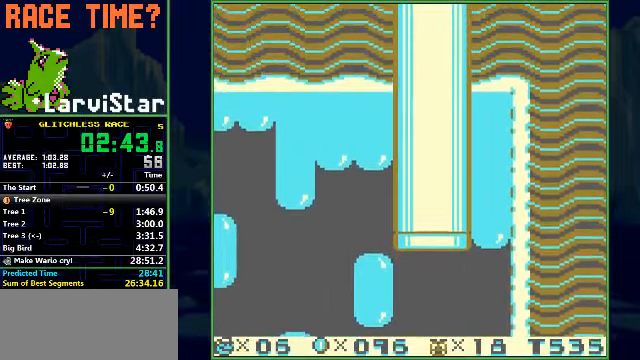
{"buttons": ["B", "DPAD_RIGHT"], "events": []}
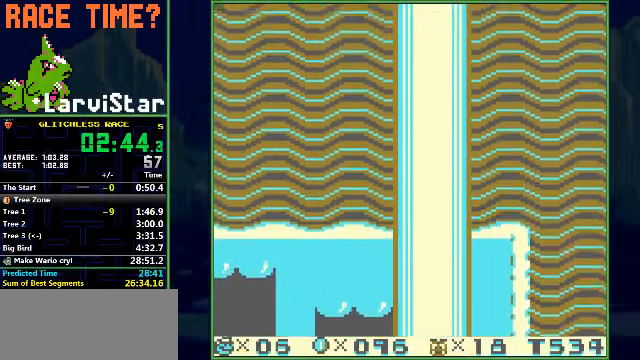
{"buttons": ["B", "DPAD_RIGHT"], "events": []}
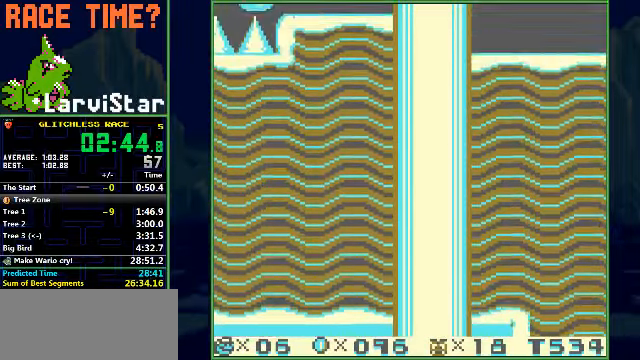
{"buttons": ["B", "DPAD_RIGHT"], "events": []}
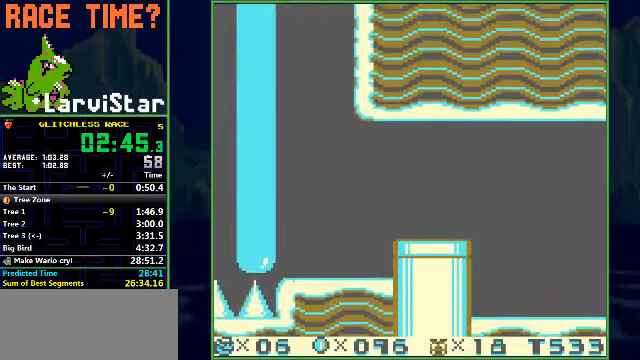
{"buttons": ["B", "DPAD_RIGHT"], "events": []}
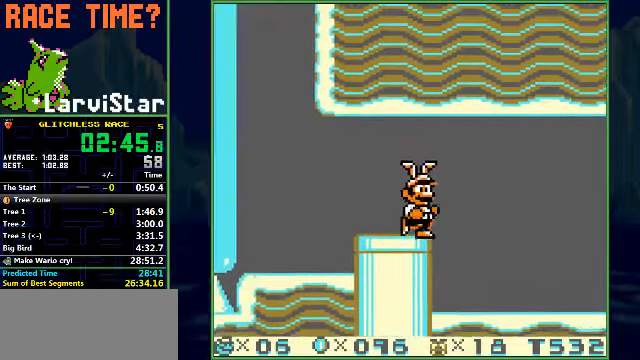
{"buttons": ["B", "DPAD_RIGHT"], "events": []}
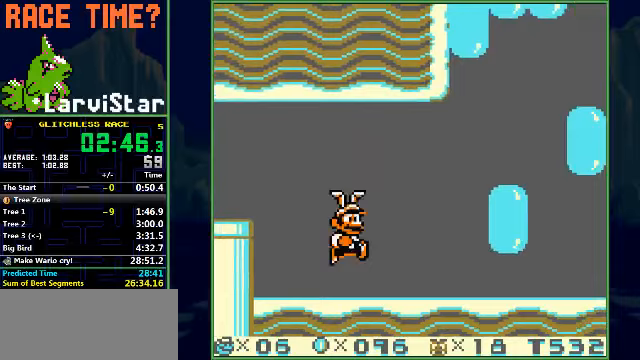
{"buttons": ["B", "DPAD_RIGHT"], "events": []}
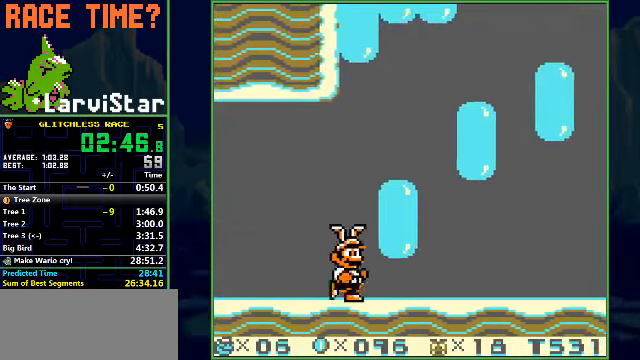
{"buttons": ["B", "DPAD_RIGHT"], "events": []}
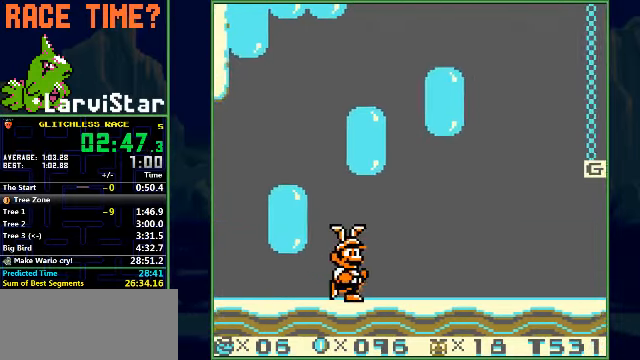
{"buttons": ["B", "DPAD_RIGHT"], "events": []}
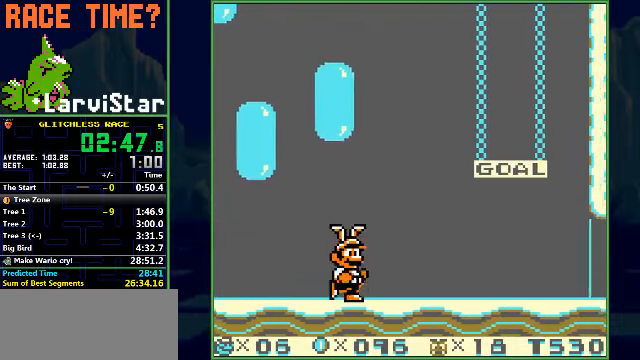
{"buttons": ["B", "DPAD_RIGHT"], "events": []}